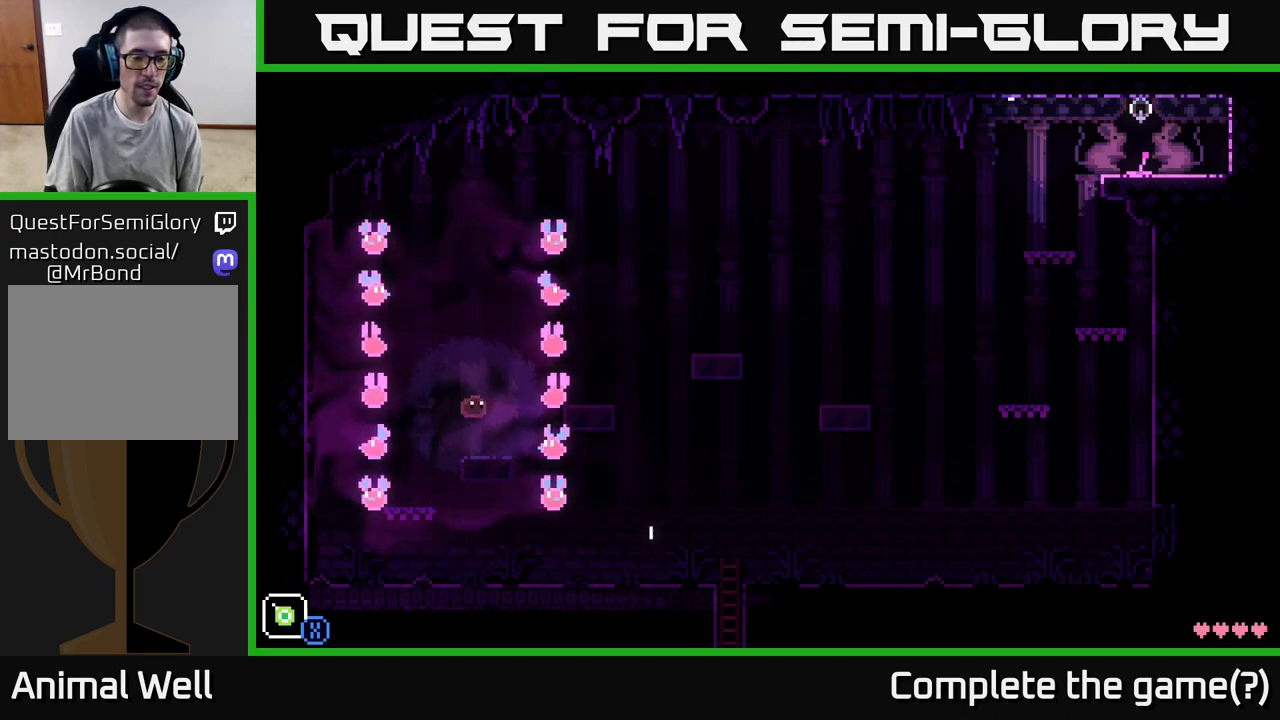
Gameplay with a controller (Xbox layout); each line is a JSON object with the inputs held at the frame after it. "events" lists button and stick changes between this image and that frame as [ms after this image, input, new state], when the widget could be followed in between.
{"buttons": ["A"], "left_stick": "right", "right_stick": "center", "events": [[300, "left_stick", "right"], [383, "A", "down"]]}
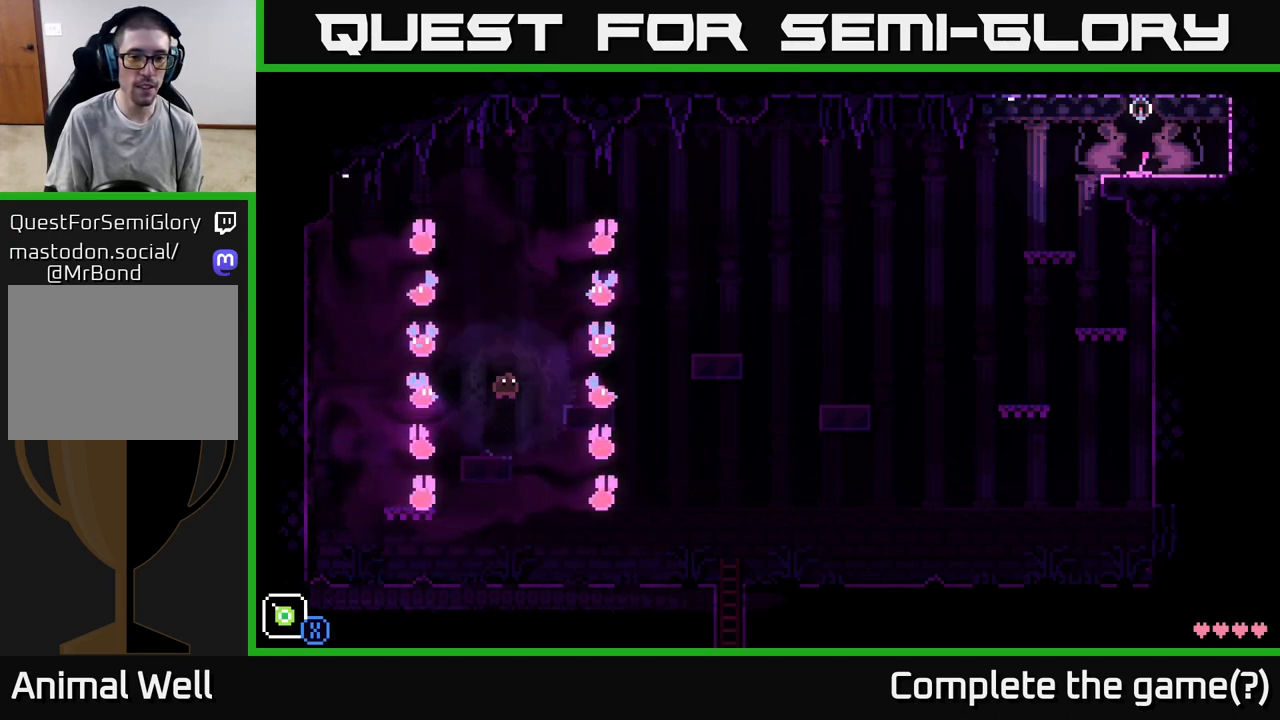
{"buttons": [], "left_stick": "center", "right_stick": "center", "events": [[133, "A", "up"], [300, "left_stick", "center"]]}
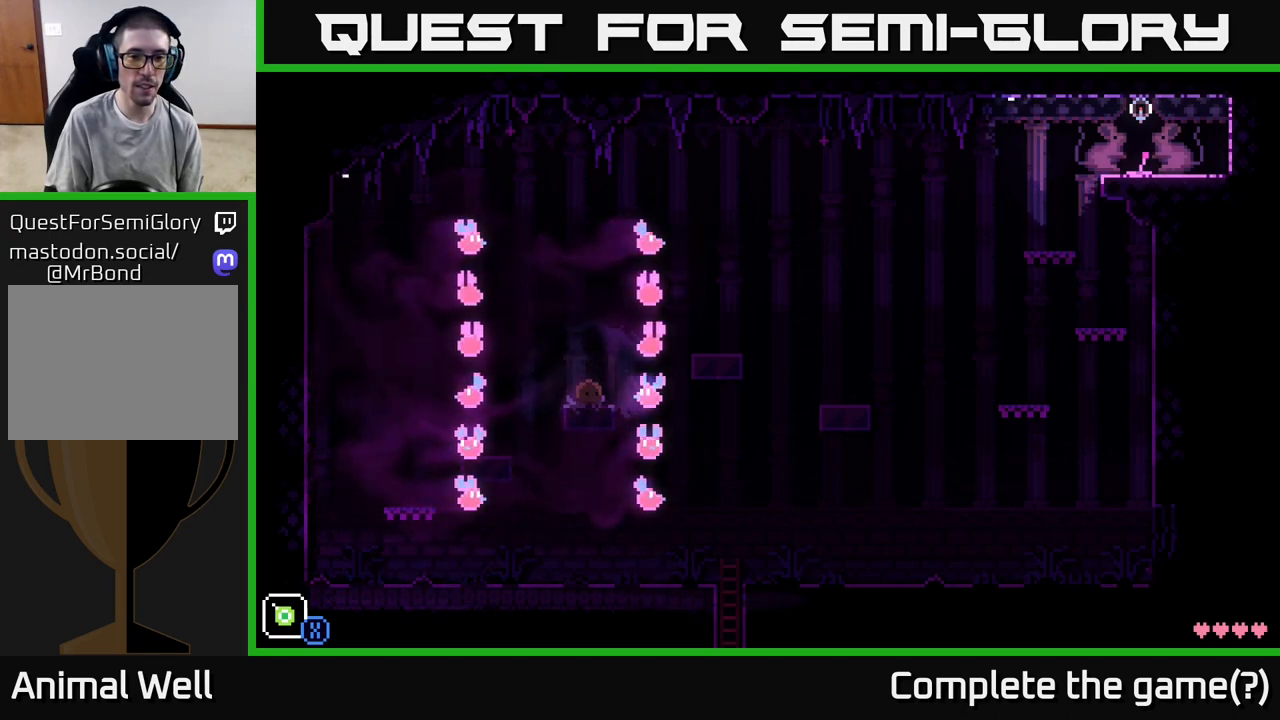
{"buttons": [], "left_stick": "center", "right_stick": "center", "events": []}
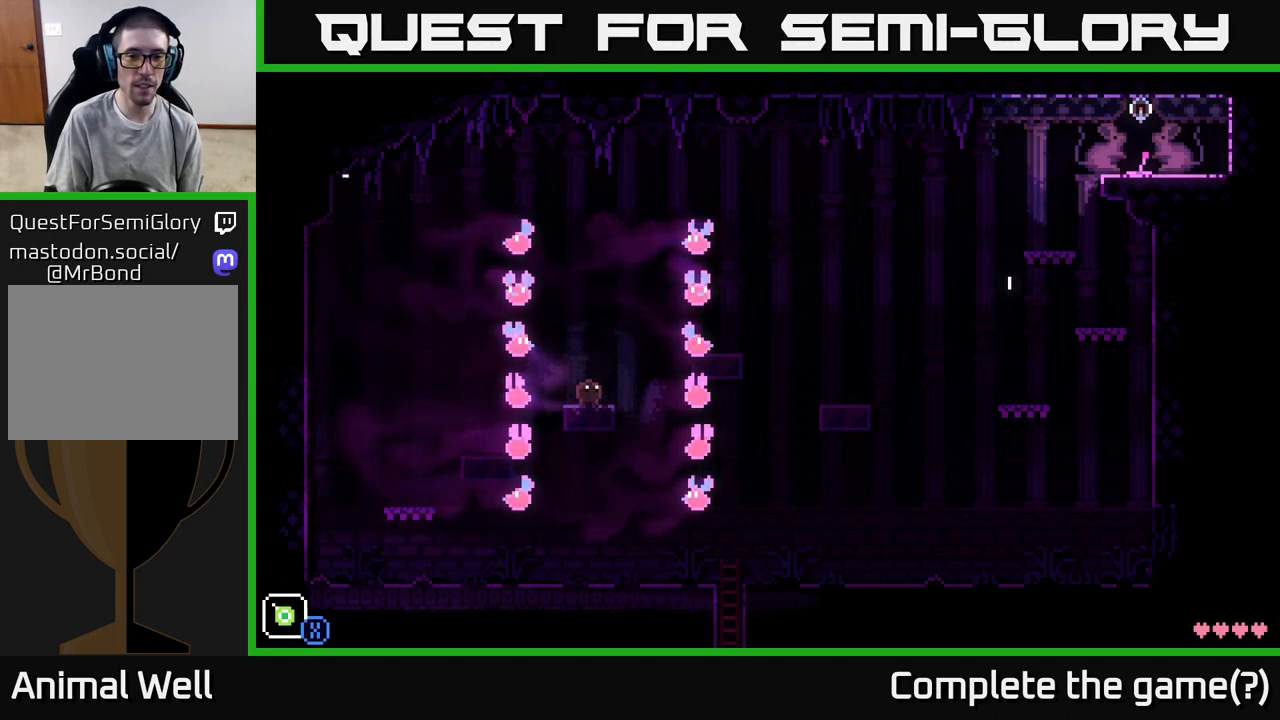
{"buttons": ["A"], "left_stick": "right", "right_stick": "center", "events": [[150, "left_stick", "right"], [267, "A", "down"]]}
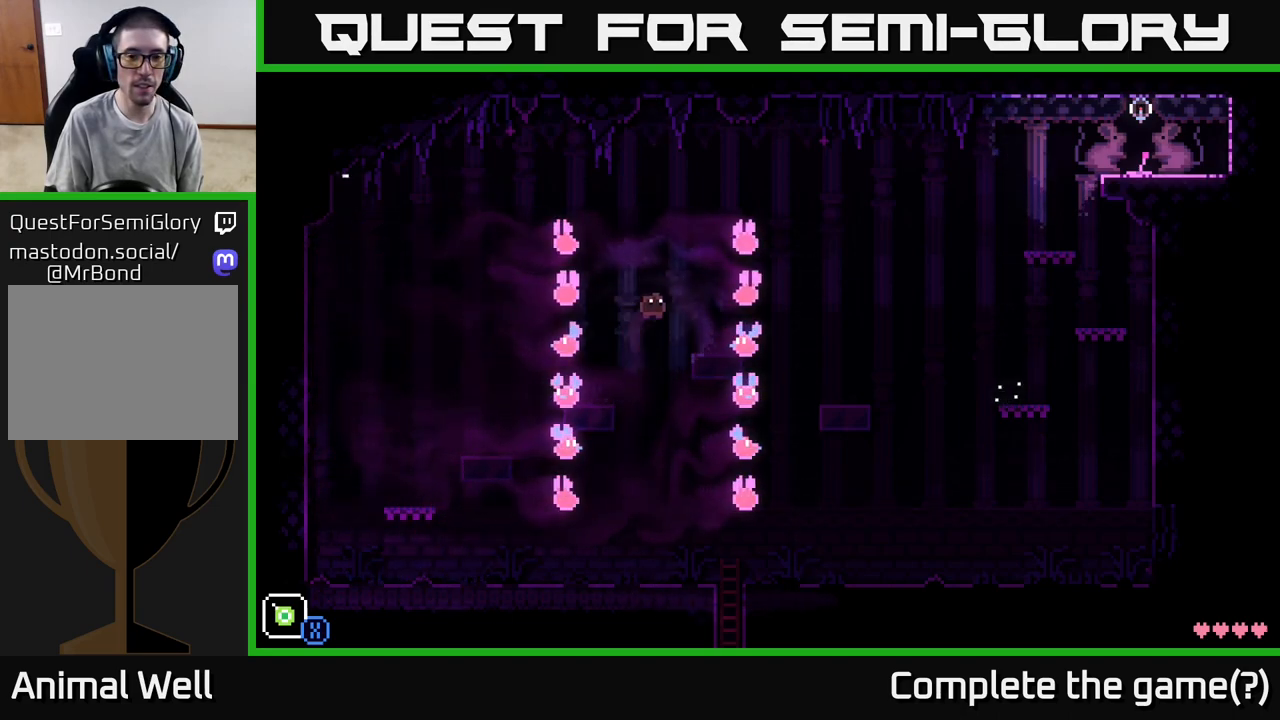
{"buttons": [], "left_stick": "center", "right_stick": "center", "events": [[133, "A", "up"], [217, "left_stick", "center"]]}
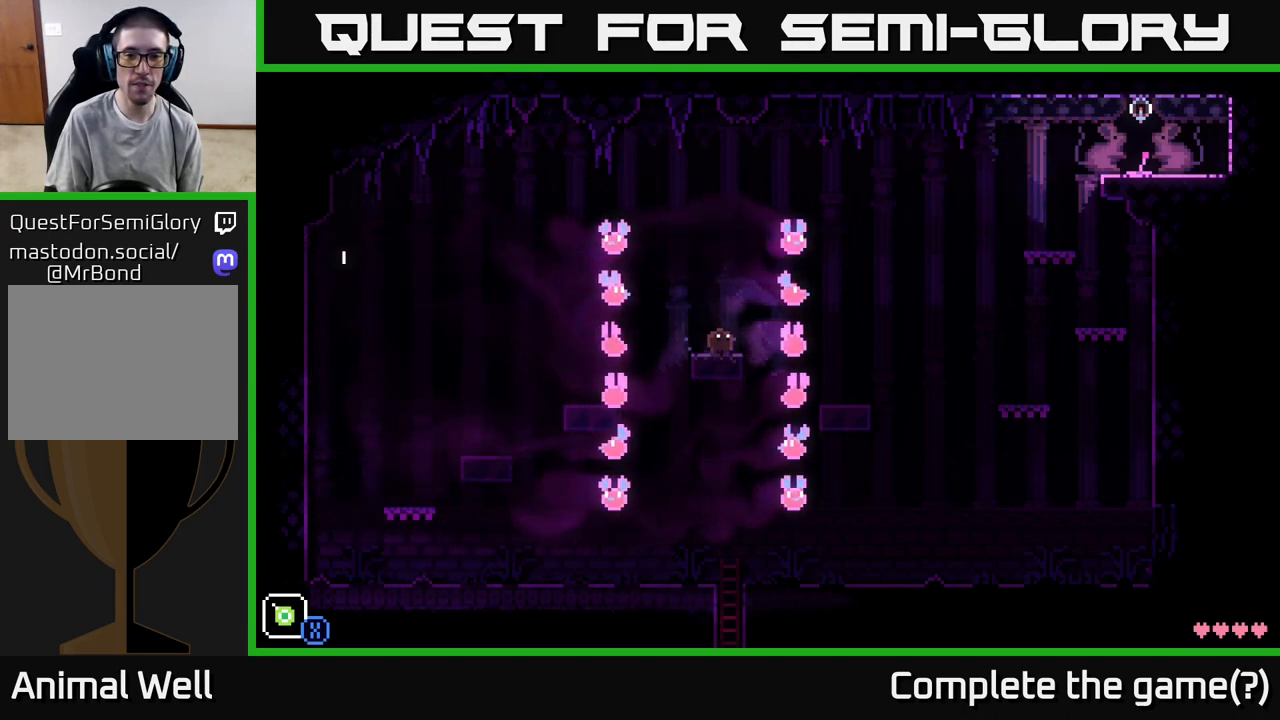
{"buttons": ["A"], "left_stick": "right", "right_stick": "center", "events": [[433, "left_stick", "right"], [467, "A", "down"]]}
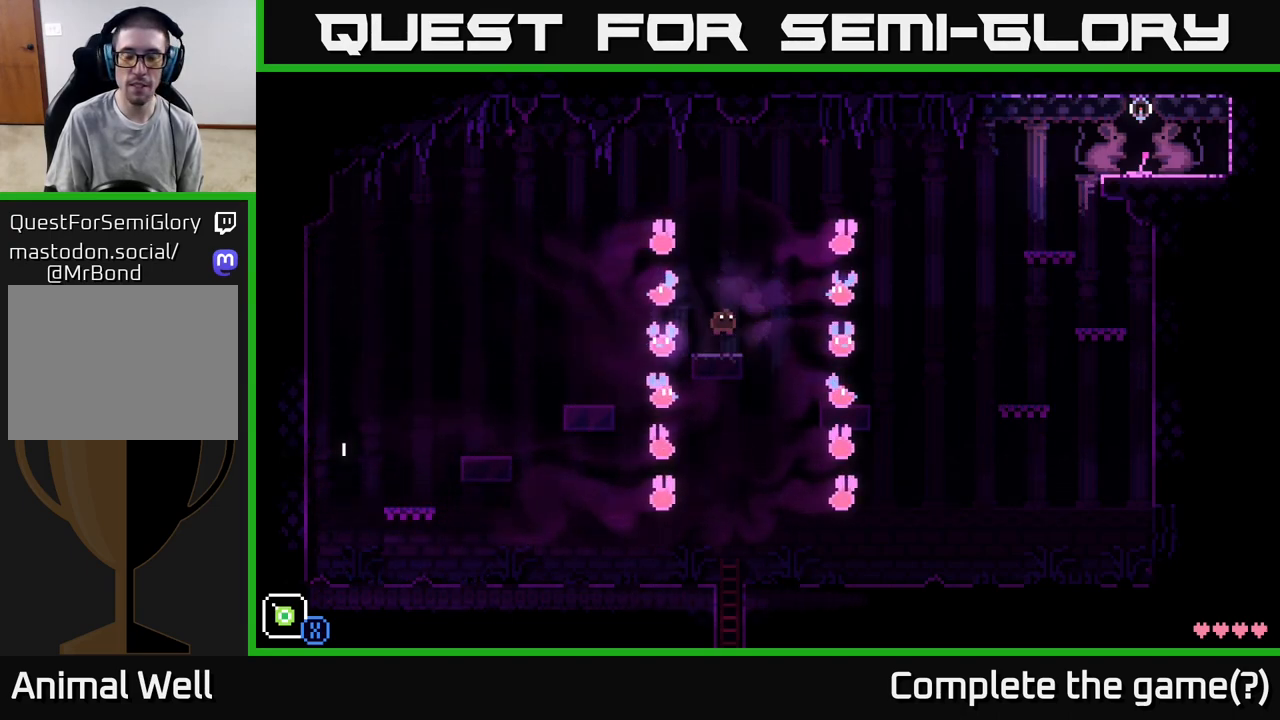
{"buttons": [], "left_stick": "center", "right_stick": "center", "events": [[350, "A", "up"], [467, "left_stick", "center"]]}
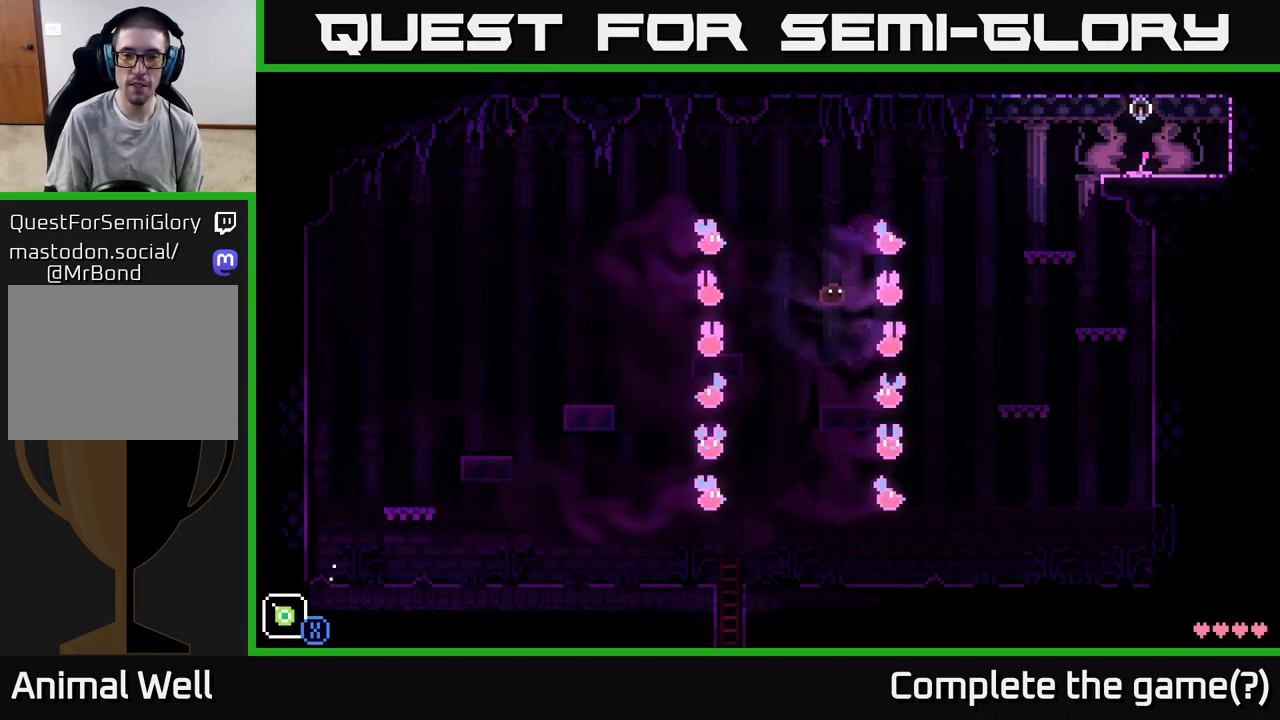
{"buttons": [], "left_stick": "center", "right_stick": "center", "events": []}
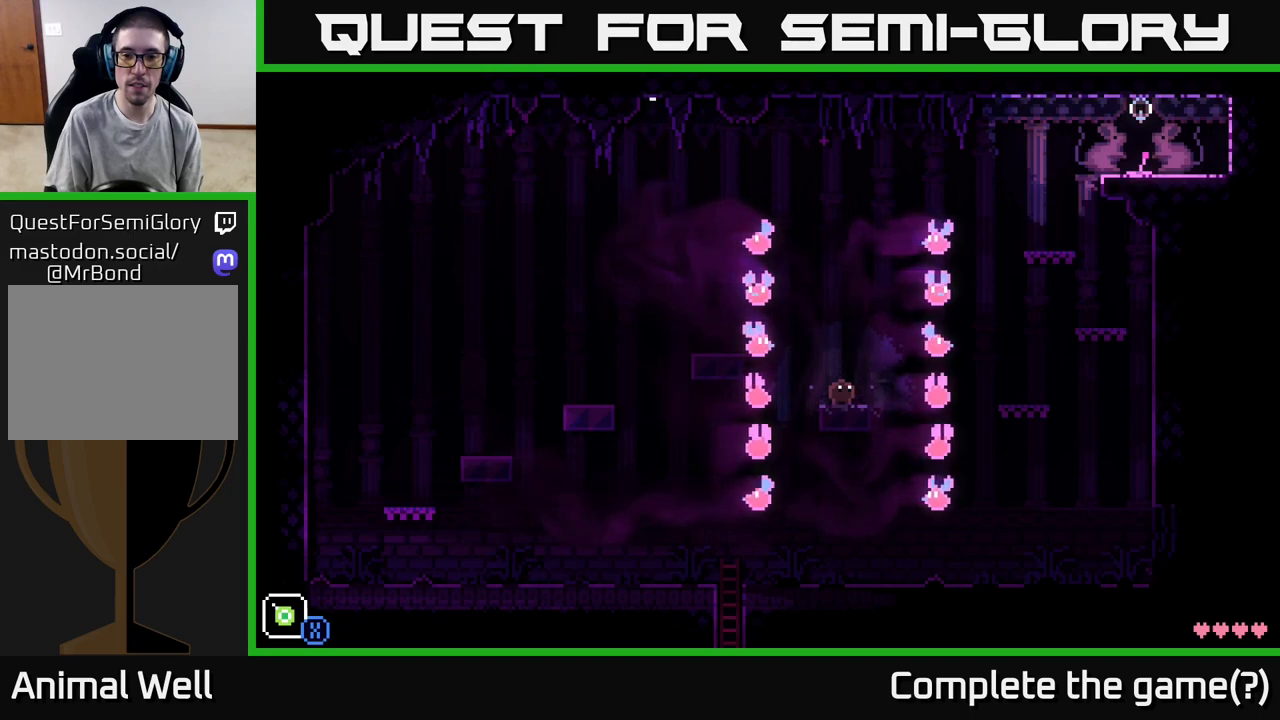
{"buttons": [], "left_stick": "right", "right_stick": "center", "events": [[400, "left_stick", "right"]]}
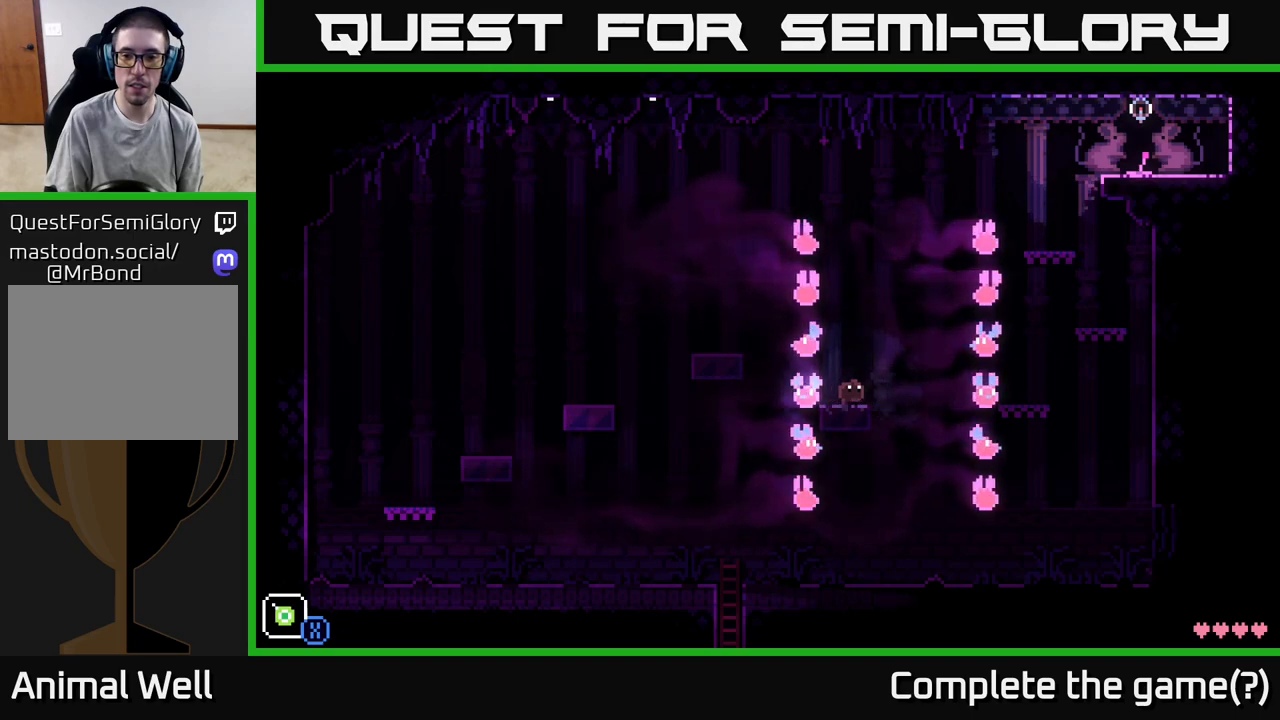
{"buttons": [], "left_stick": "right", "right_stick": "center", "events": [[50, "A", "down"], [500, "A", "up"]]}
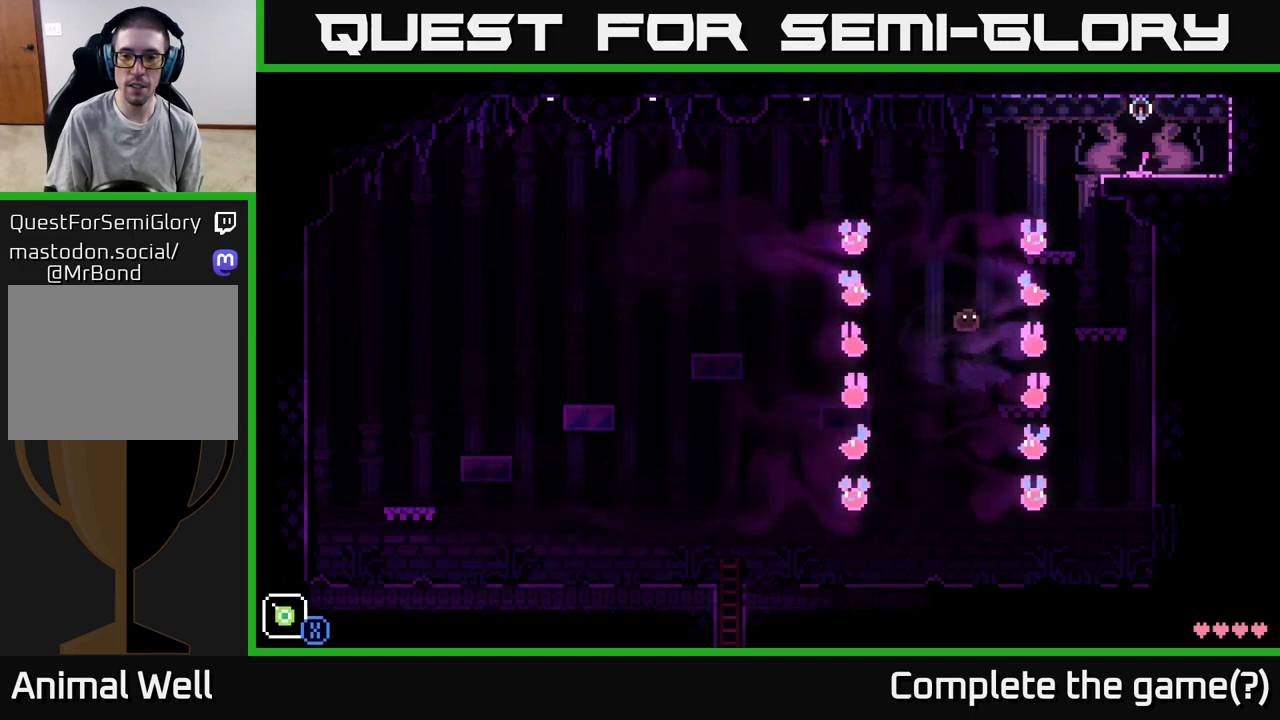
{"buttons": [], "left_stick": "center", "right_stick": "center", "events": [[100, "left_stick", "center"]]}
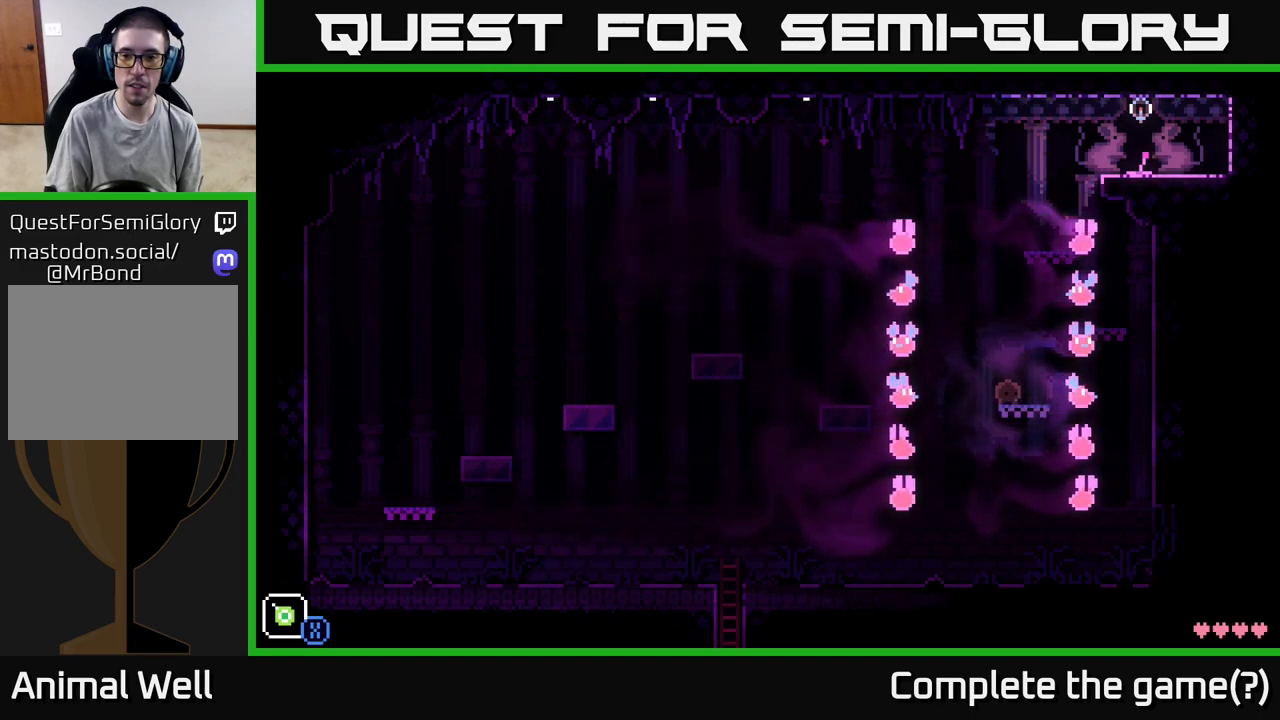
{"buttons": [], "left_stick": "center", "right_stick": "center", "events": [[17, "A", "down"], [33, "left_stick", "right"], [233, "A", "up"], [383, "left_stick", "center"]]}
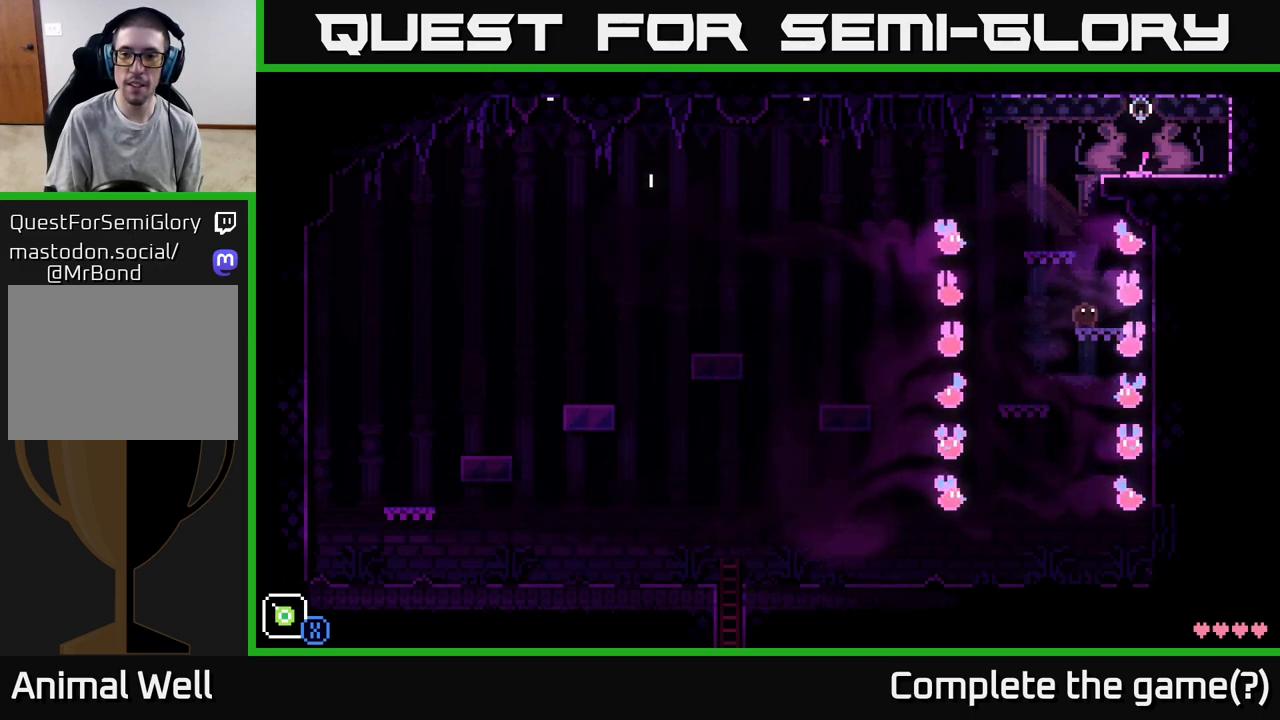
{"buttons": [], "left_stick": "center", "right_stick": "center", "events": [[50, "A", "down"], [200, "left_stick", "left"], [283, "A", "up"], [367, "left_stick", "center"]]}
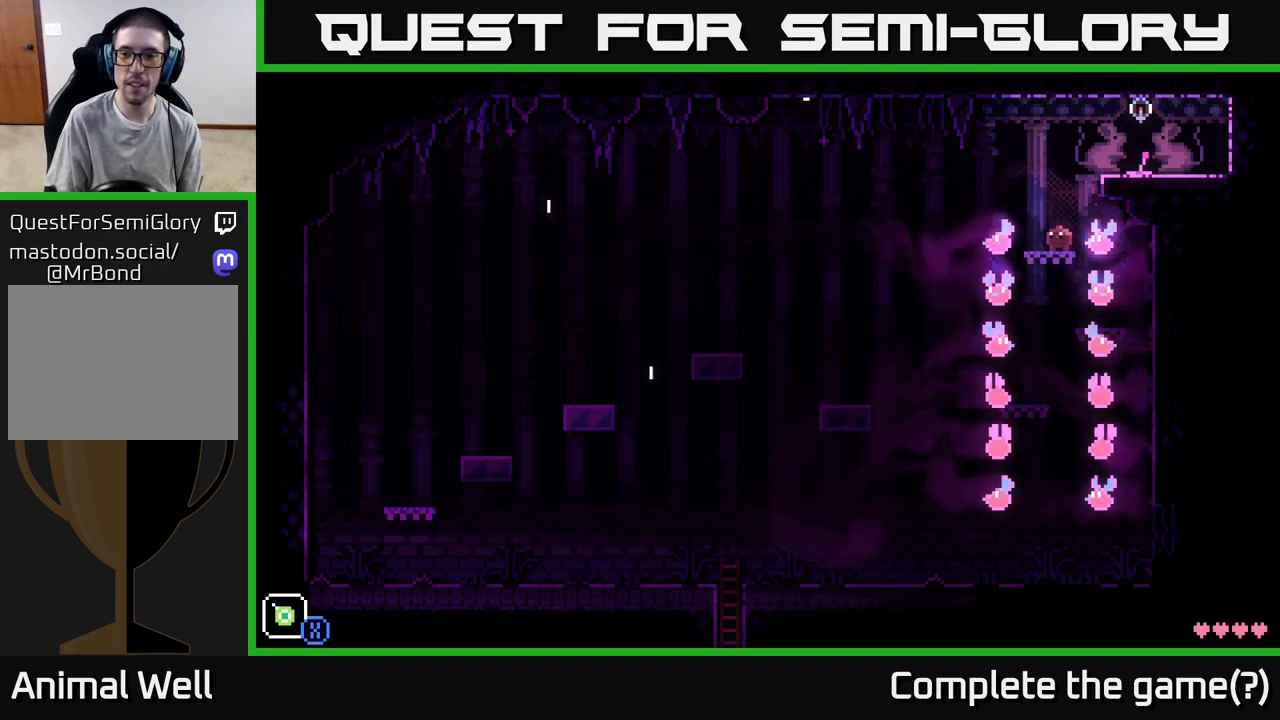
{"buttons": [], "left_stick": "right", "right_stick": "center", "events": [[33, "A", "down"], [150, "left_stick", "right"], [400, "A", "up"]]}
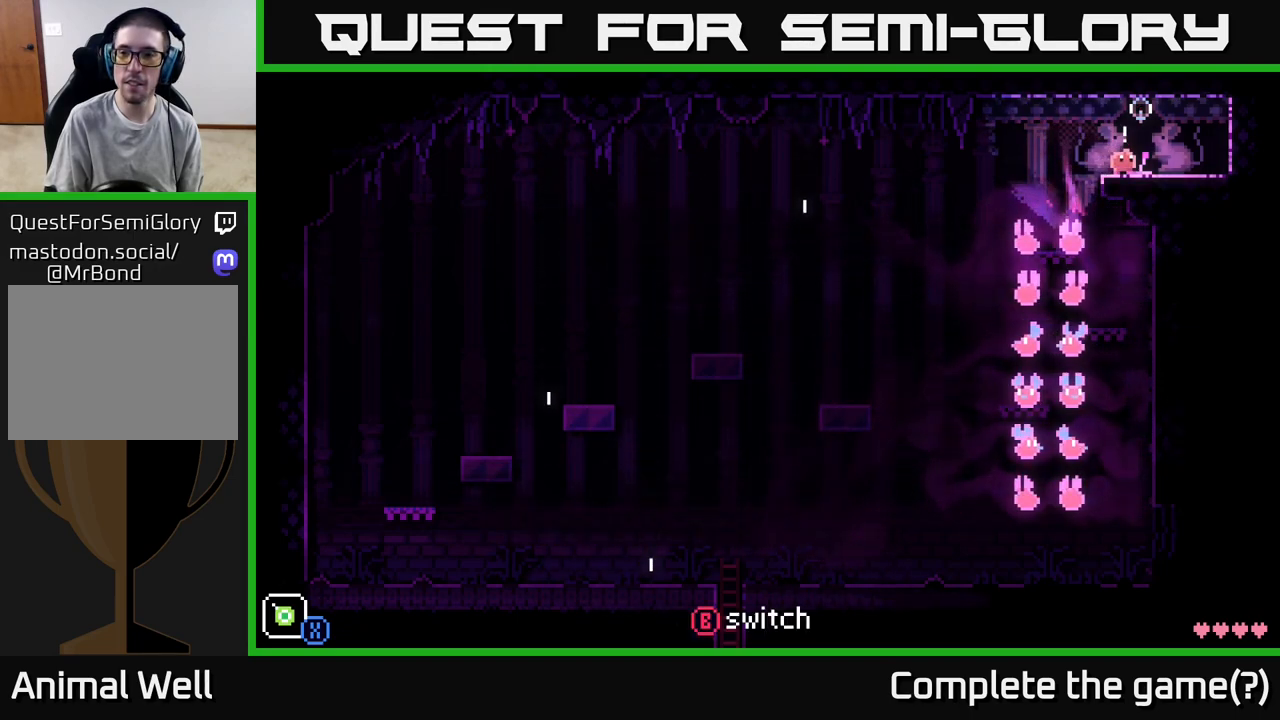
{"buttons": ["A", "X"], "left_stick": "right", "right_stick": "center", "events": [[67, "B", "down"], [67, "left_stick", "center"], [183, "B", "up"], [217, "left_stick", "right"], [417, "A", "down"], [500, "X", "down"]]}
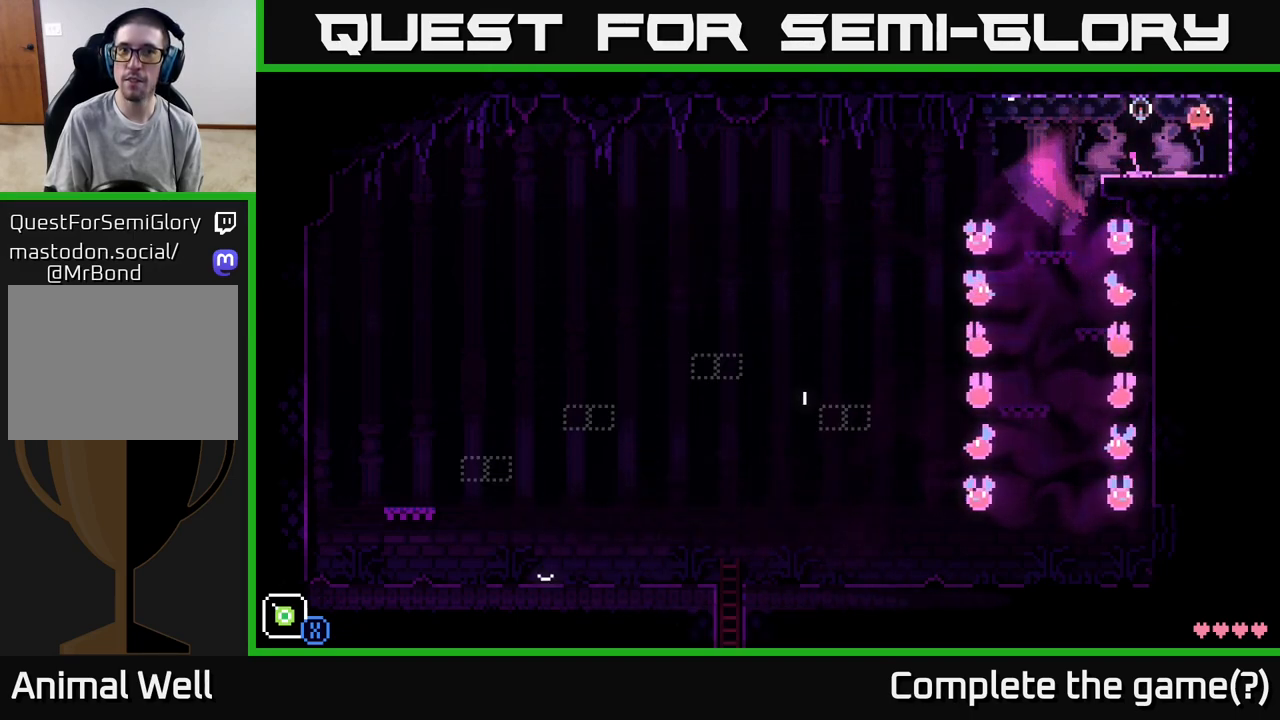
{"buttons": ["A", "X"], "left_stick": "down", "right_stick": "center", "events": [[183, "X", "up"], [250, "A", "up"], [283, "left_stick", "down"], [367, "X", "down"], [483, "A", "down"]]}
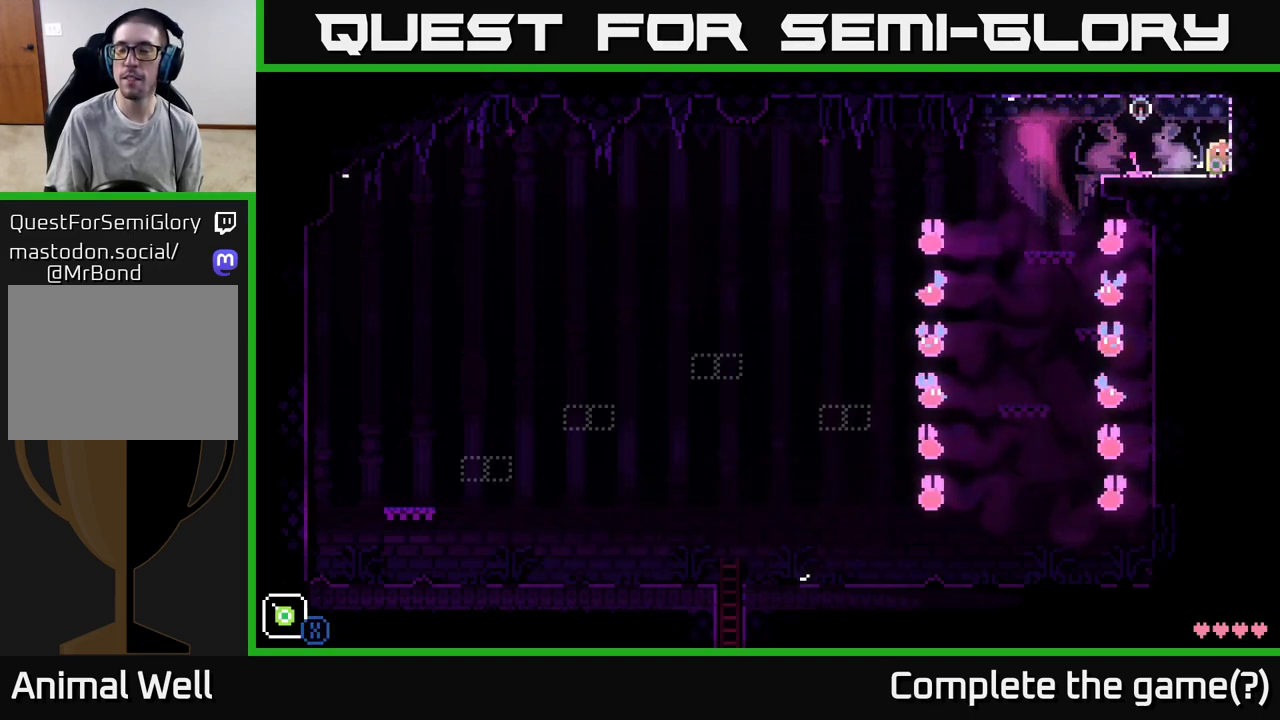
{"buttons": ["X"], "left_stick": "down", "right_stick": "center", "events": [[17, "X", "up"], [150, "X", "down"], [250, "X", "up"], [400, "X", "down"], [417, "A", "up"]]}
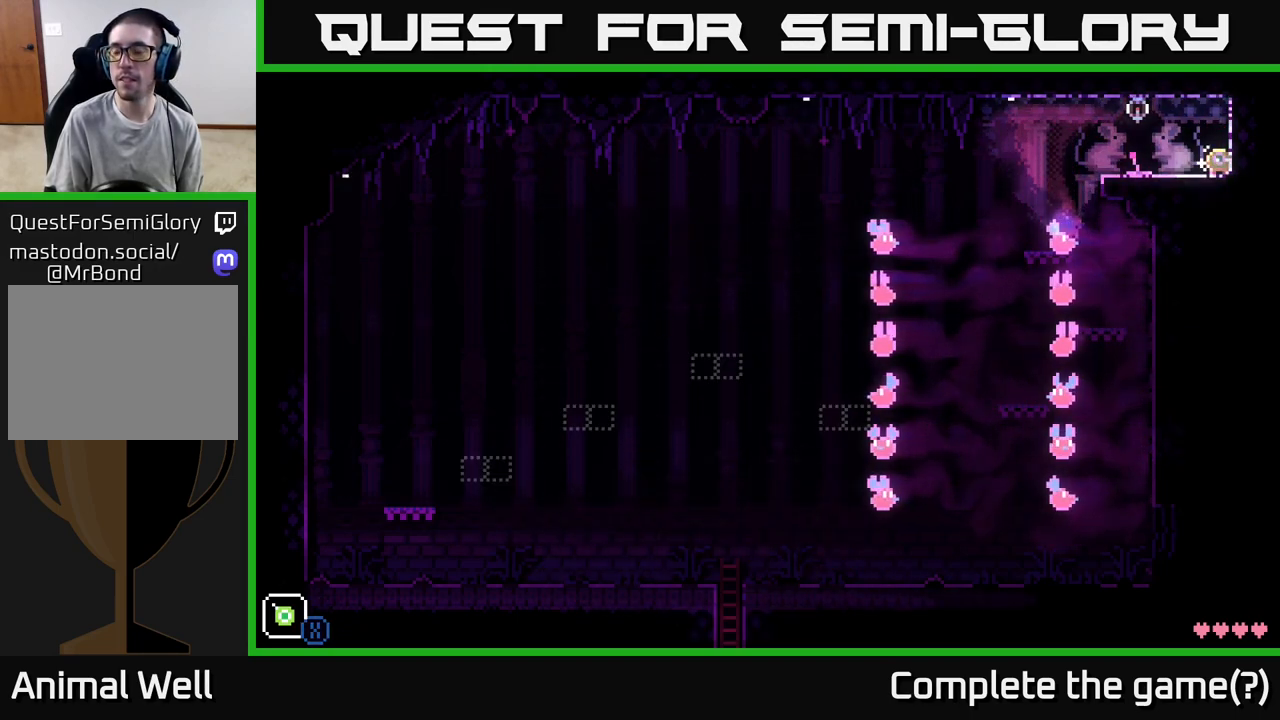
{"buttons": [], "left_stick": "left", "right_stick": "center", "events": [[83, "A", "down"], [100, "X", "up"], [267, "X", "down"], [283, "A", "up"], [350, "left_stick", "left"], [433, "X", "up"]]}
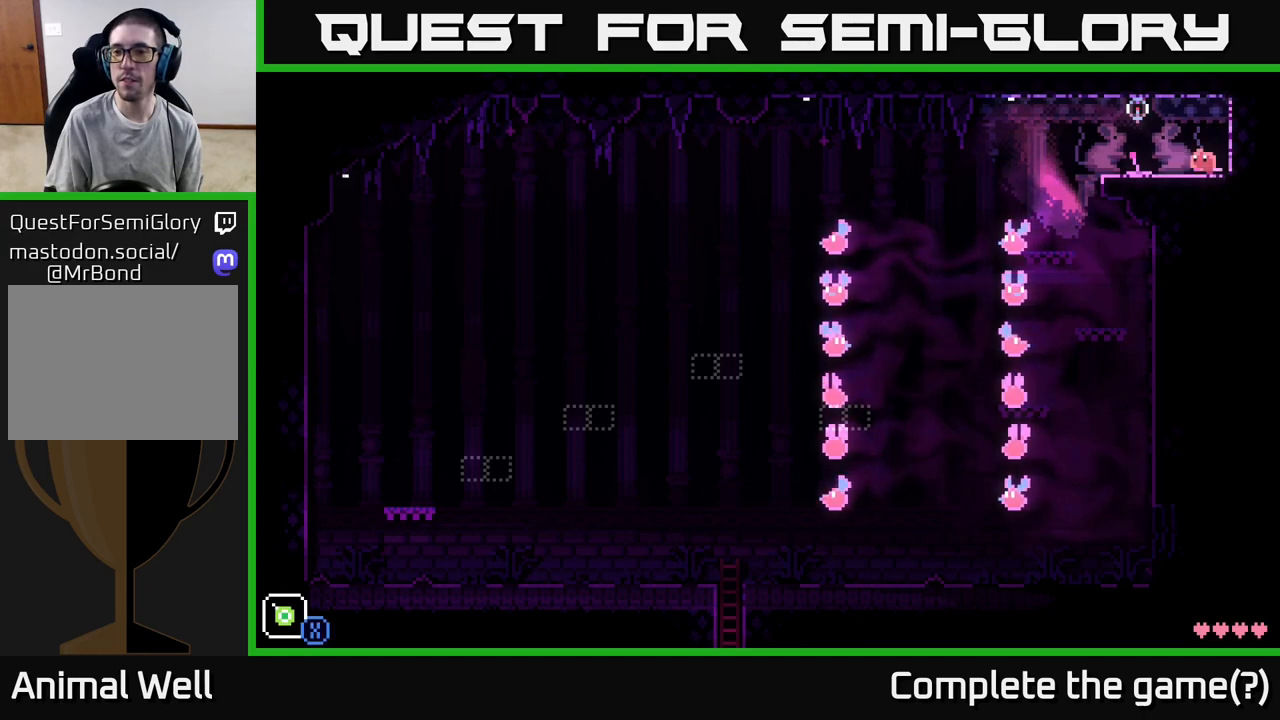
{"buttons": ["A", "X"], "left_stick": "left", "right_stick": "center", "events": [[283, "A", "down"], [417, "X", "down"]]}
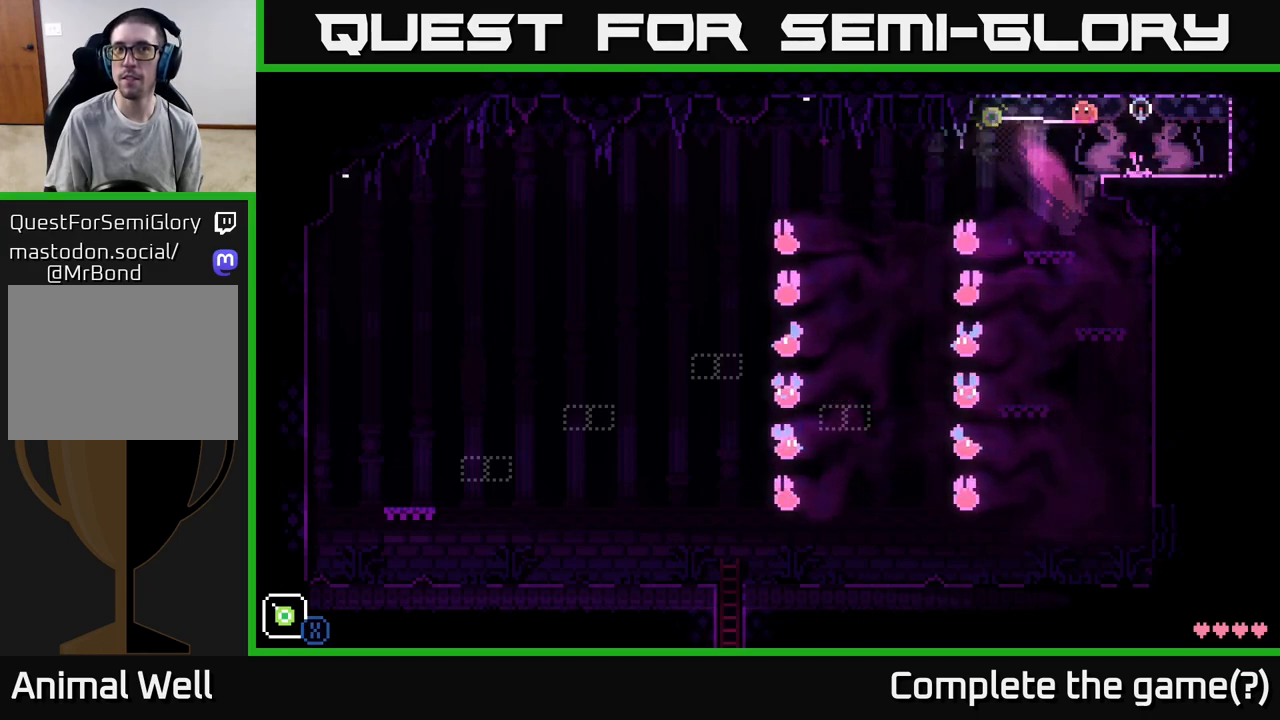
{"buttons": [], "left_stick": "center", "right_stick": "center", "events": [[83, "A", "up"], [150, "X", "up"], [233, "left_stick", "down-right"], [283, "left_stick", "center"]]}
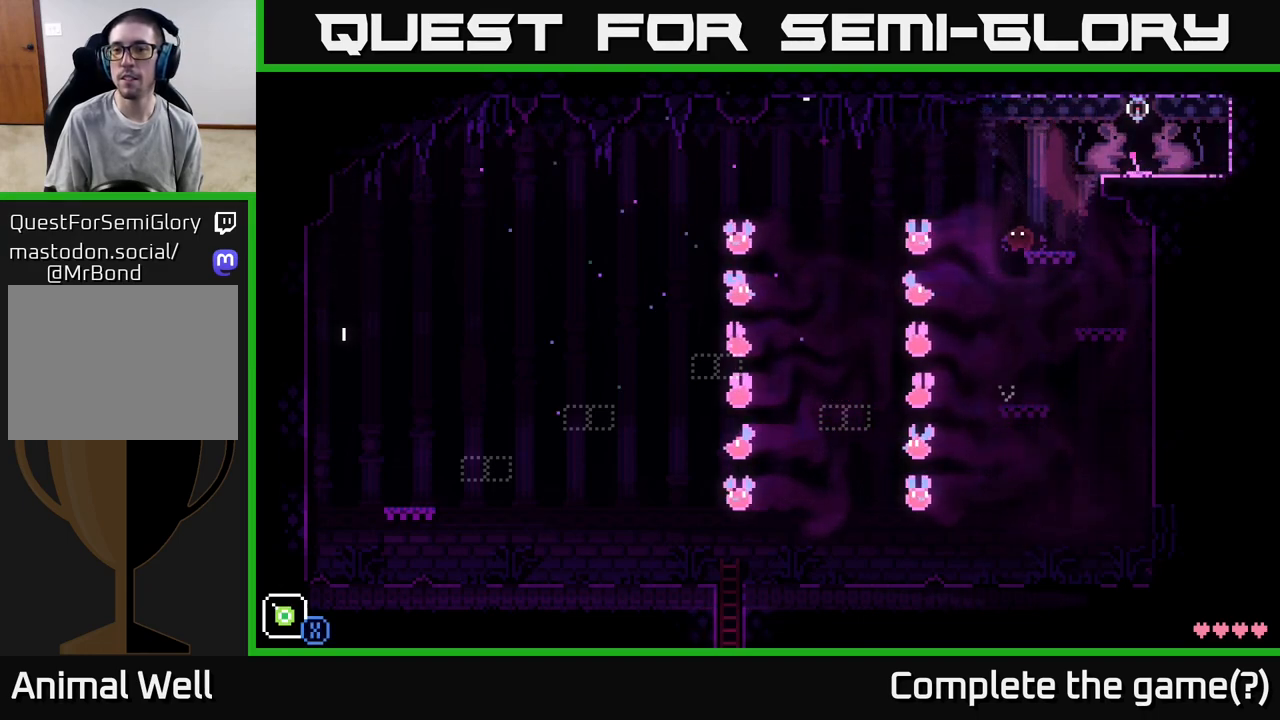
{"buttons": ["A", "X"], "left_stick": "right", "right_stick": "center", "events": [[200, "A", "down"], [317, "X", "down"], [433, "left_stick", "right"]]}
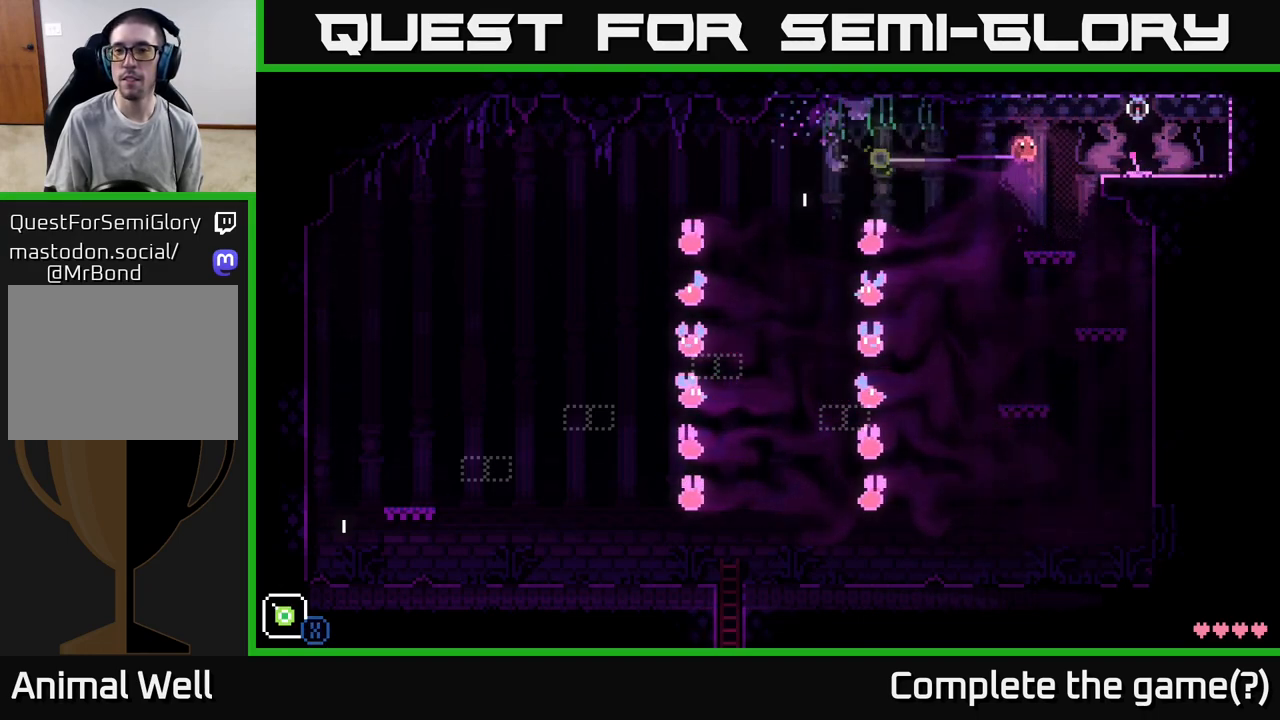
{"buttons": [], "left_stick": "center", "right_stick": "center", "events": [[50, "X", "up"], [133, "left_stick", "left"], [217, "A", "up"], [267, "left_stick", "center"]]}
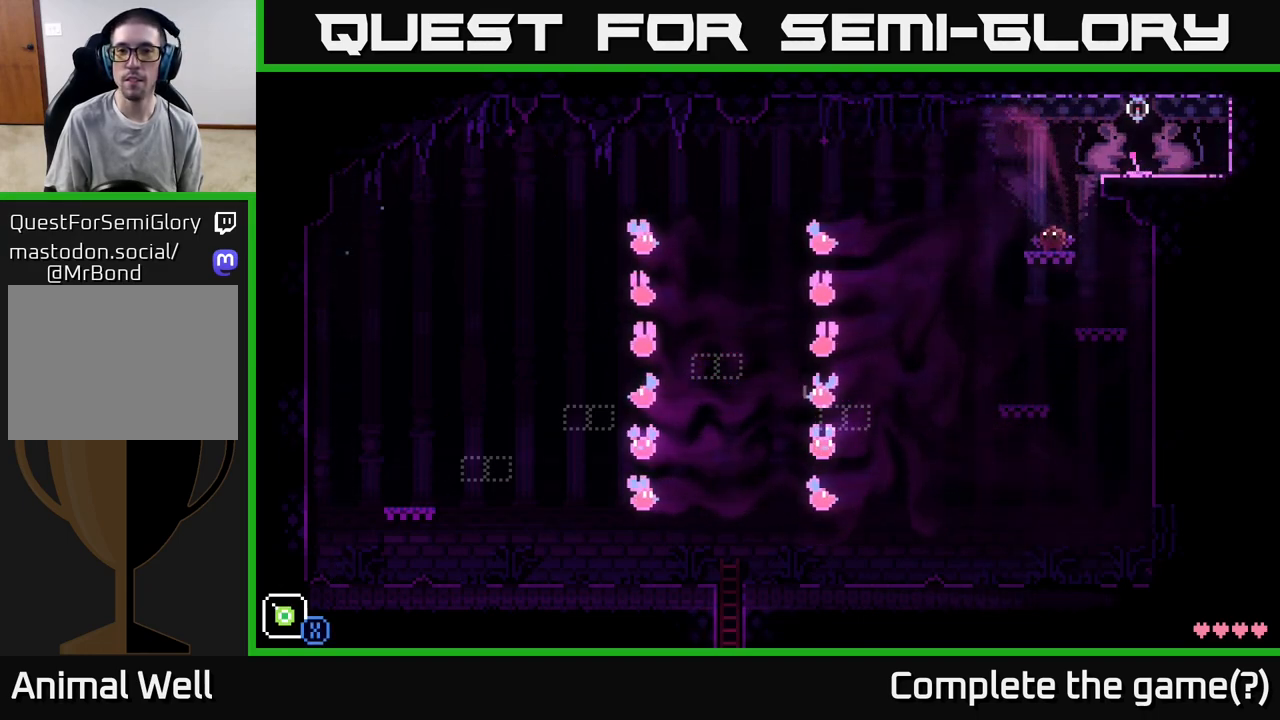
{"buttons": [], "left_stick": "left", "right_stick": "center", "events": [[67, "A", "down"], [100, "left_stick", "right"], [417, "A", "up"], [433, "left_stick", "center"], [483, "left_stick", "left"]]}
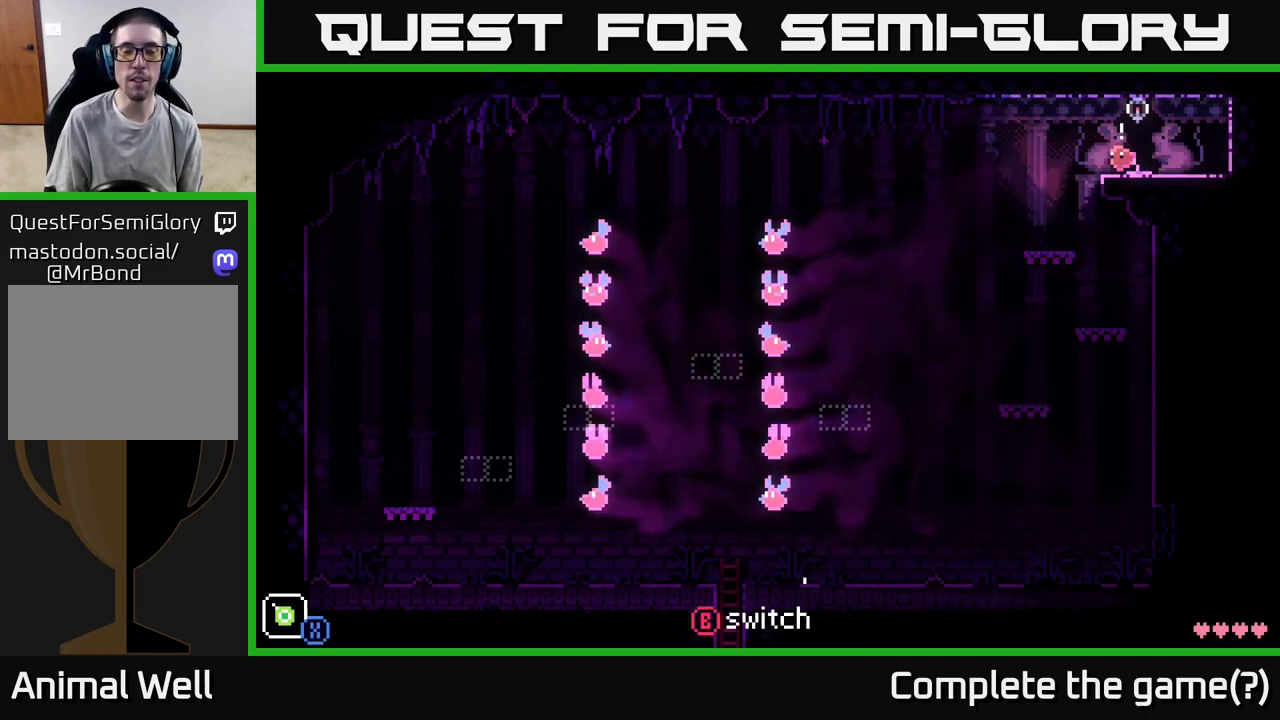
{"buttons": ["X"], "left_stick": "right", "right_stick": "center", "events": [[183, "A", "down"], [267, "X", "down"], [467, "A", "up"], [500, "left_stick", "right"]]}
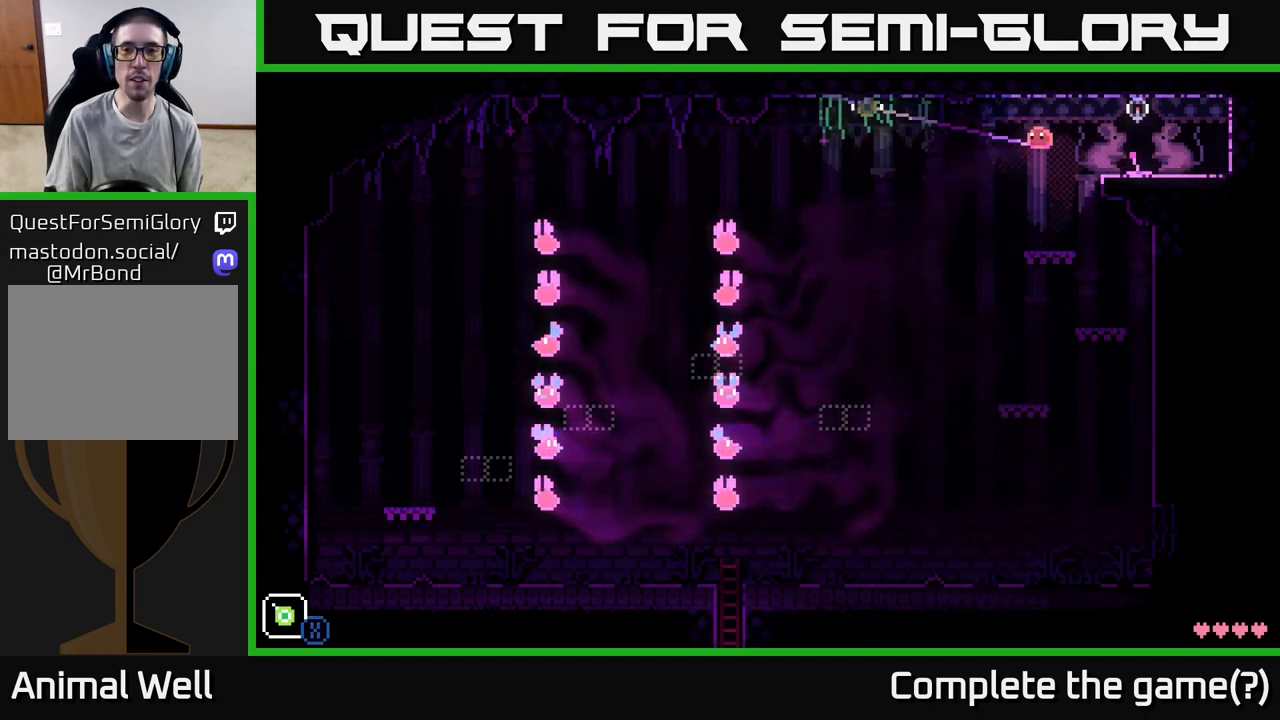
{"buttons": [], "left_stick": "left", "right_stick": "center", "events": [[117, "left_stick", "center"], [150, "X", "up"], [350, "left_stick", "left"]]}
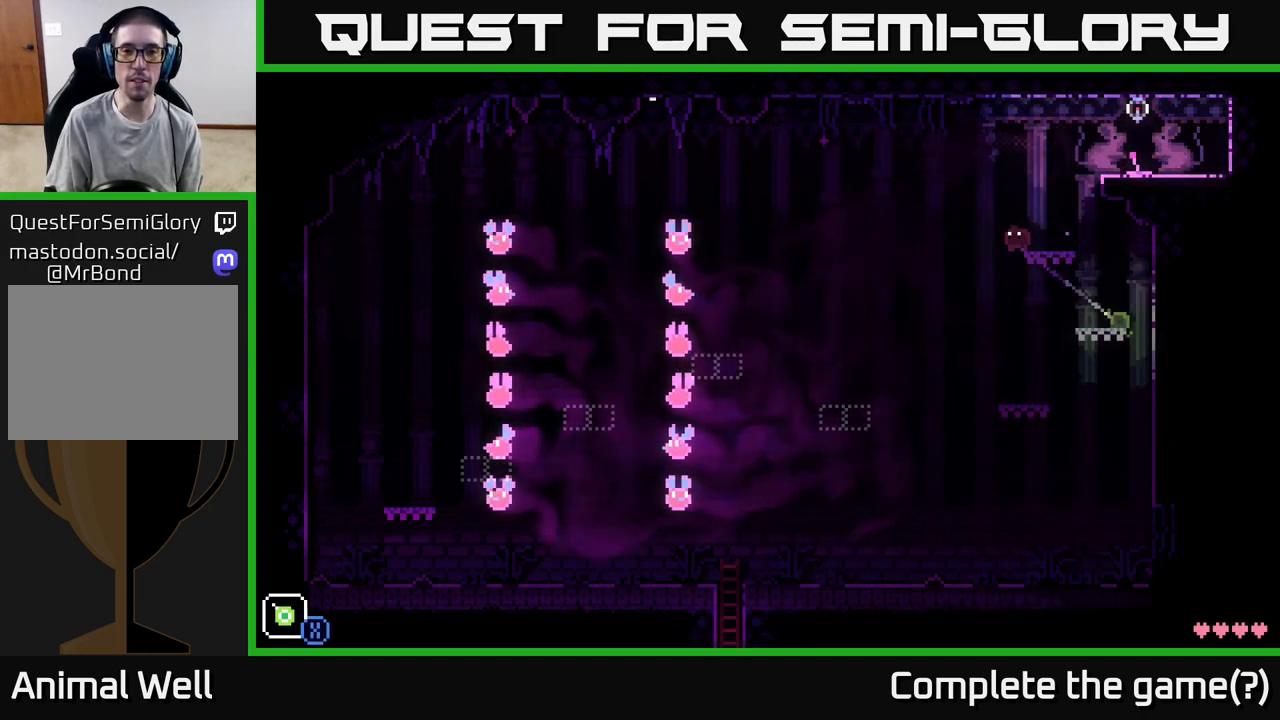
{"buttons": ["A"], "left_stick": "up-left", "right_stick": "center", "events": [[17, "A", "down"], [250, "left_stick", "up-left"]]}
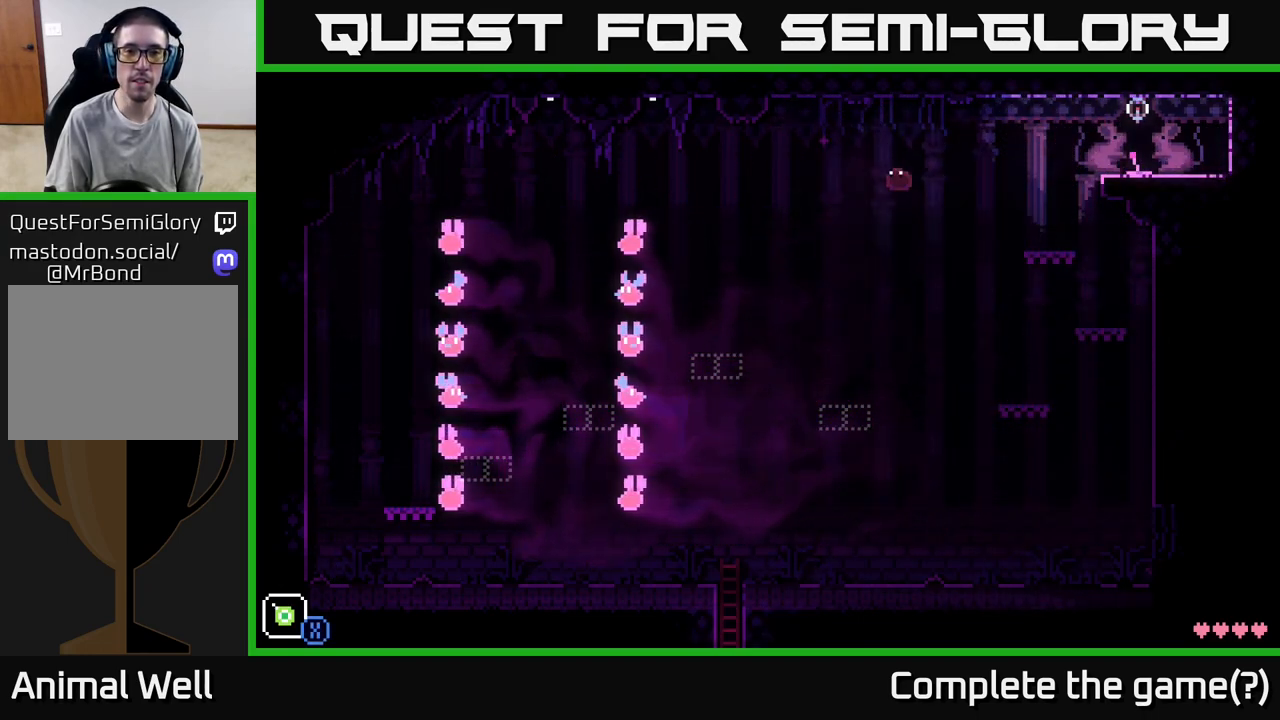
{"buttons": ["A", "X"], "left_stick": "up-left", "right_stick": "center", "events": [[50, "X", "down"]]}
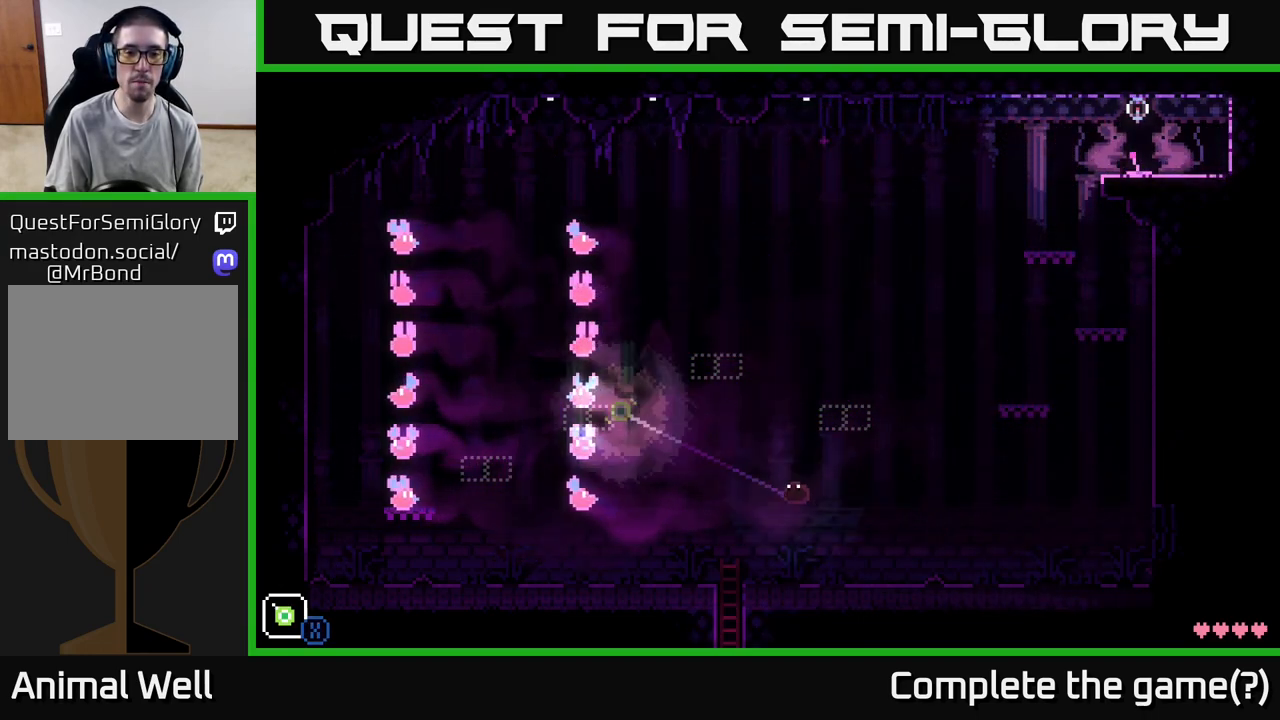
{"buttons": [], "left_stick": "down", "right_stick": "center", "events": [[67, "A", "up"], [67, "X", "up"], [300, "left_stick", "down-left"], [467, "left_stick", "down"]]}
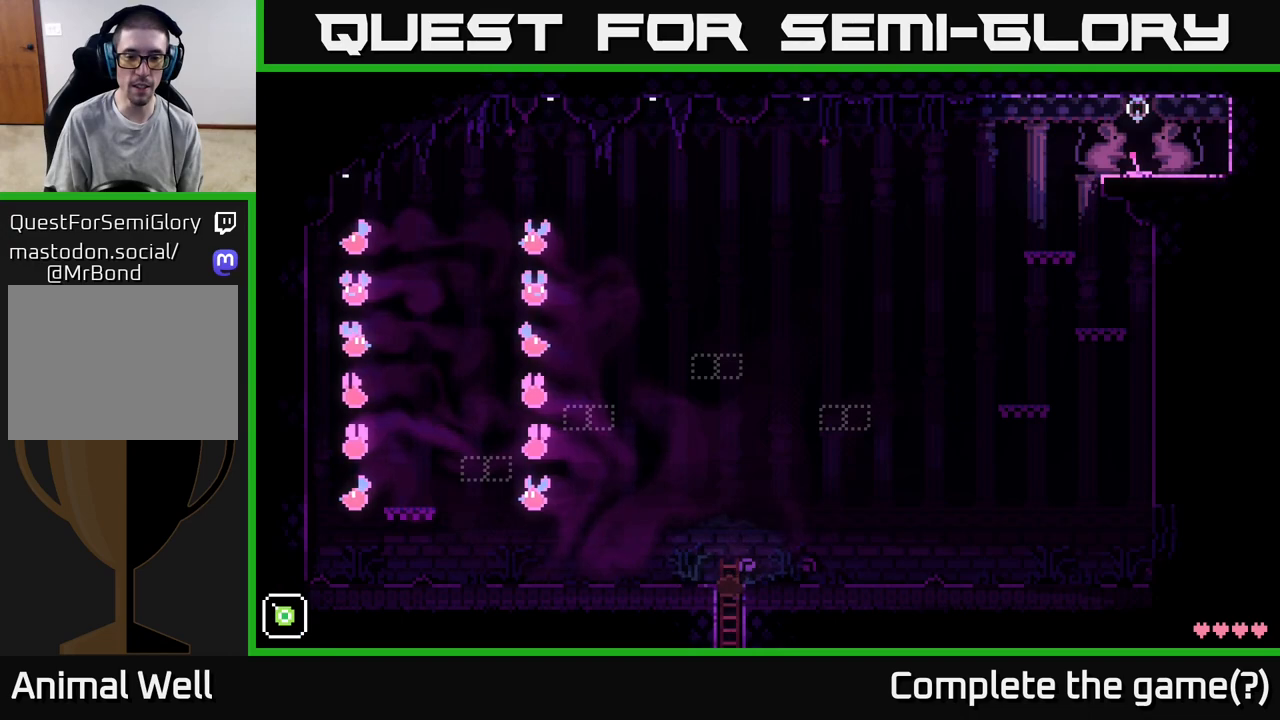
{"buttons": [], "left_stick": "down", "right_stick": "center", "events": []}